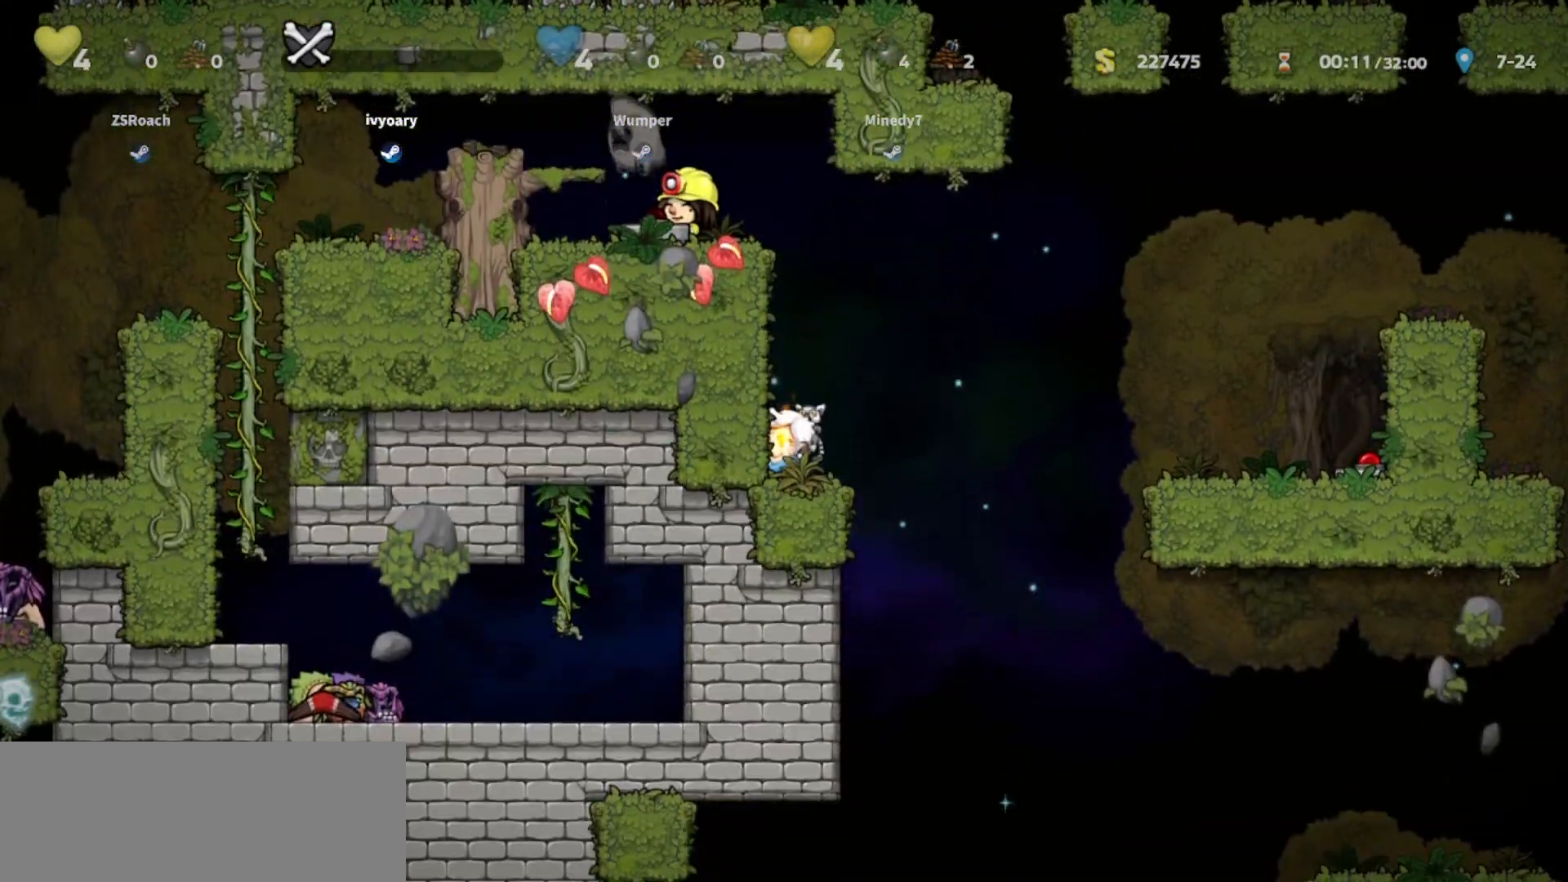
Gameplay with keyboard; each line is a JSON object with the keys held at the frame after it. "events" lists presses ("down") and releases ("up") of "bomb", "door", "down", "escape", "jump", "left", "right", "rope", "tab", "up", "walk" and "whip" between this image and that frame as [ms after this image, input, new state], when the widget could be followed in between. No other keys are recorded. Mouse input is not recorded. Key names are as the overlay labels them; some are game actions (e.g. jump) rather than physical keys.
{"keys": ["jump", "walk"], "events": [[67, "down", "down"], [67, "walk", "down"], [200, "whip", "down"], [301, "whip", "up"], [334, "down", "up"], [367, "jump", "down"]]}
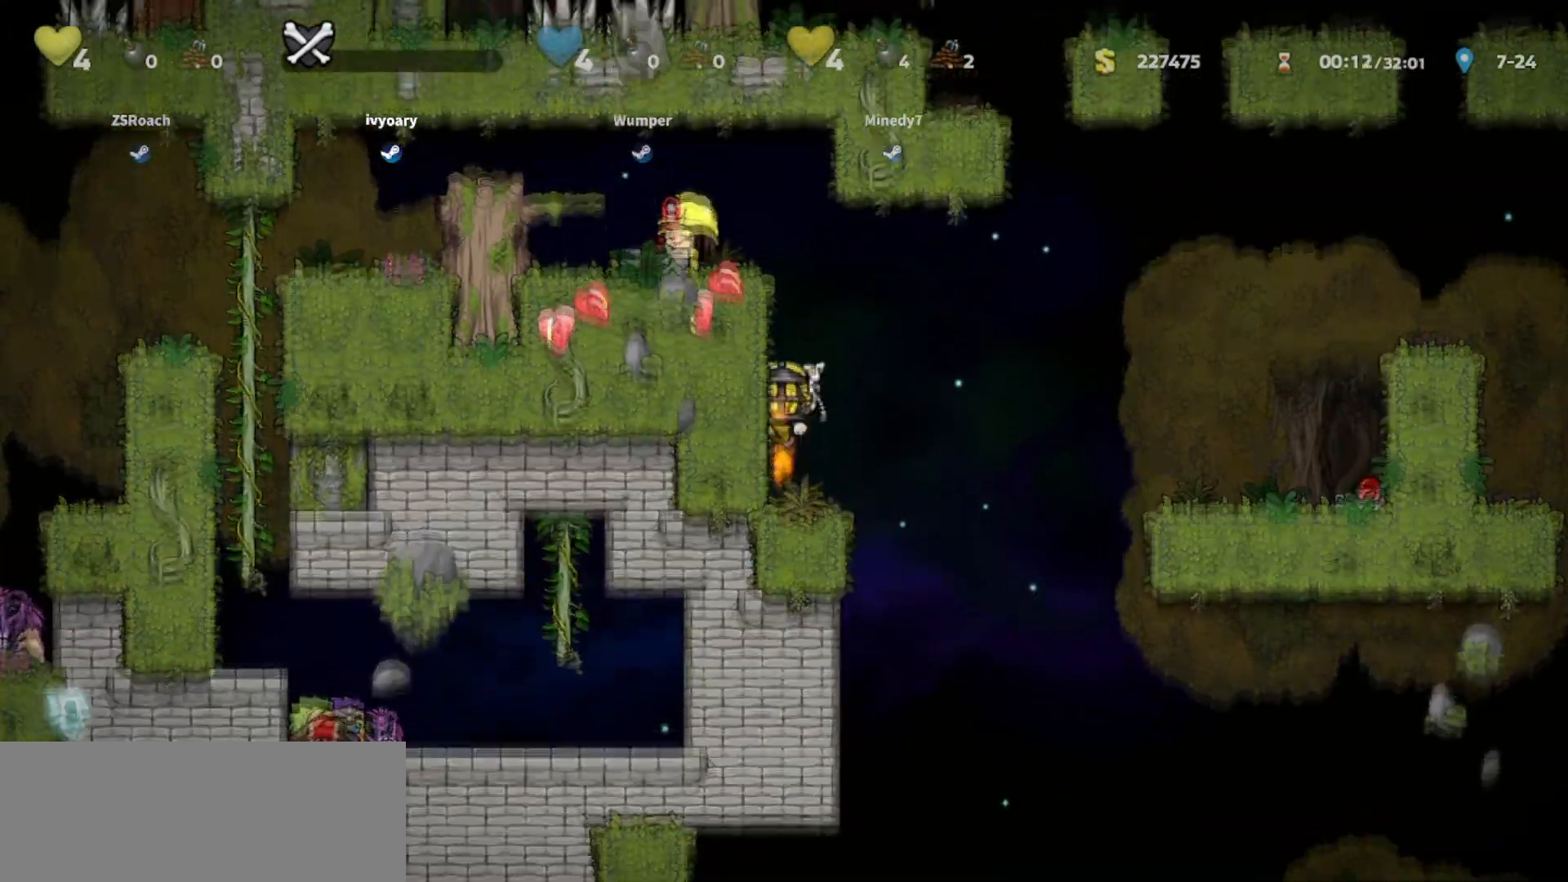
{"keys": ["jump", "walk"]}
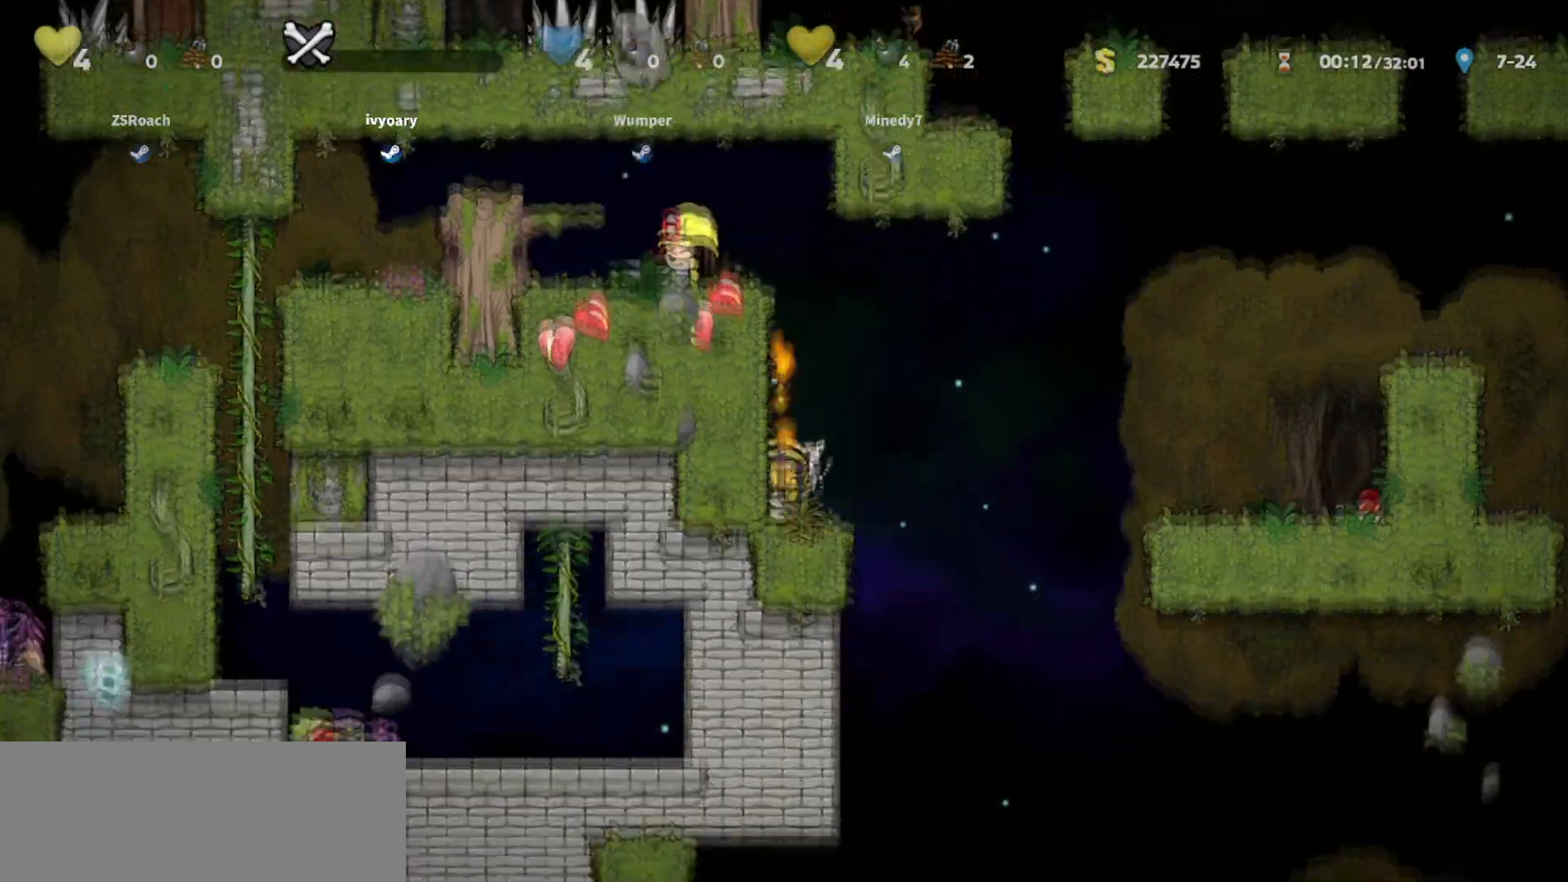
{"keys": ["walk"]}
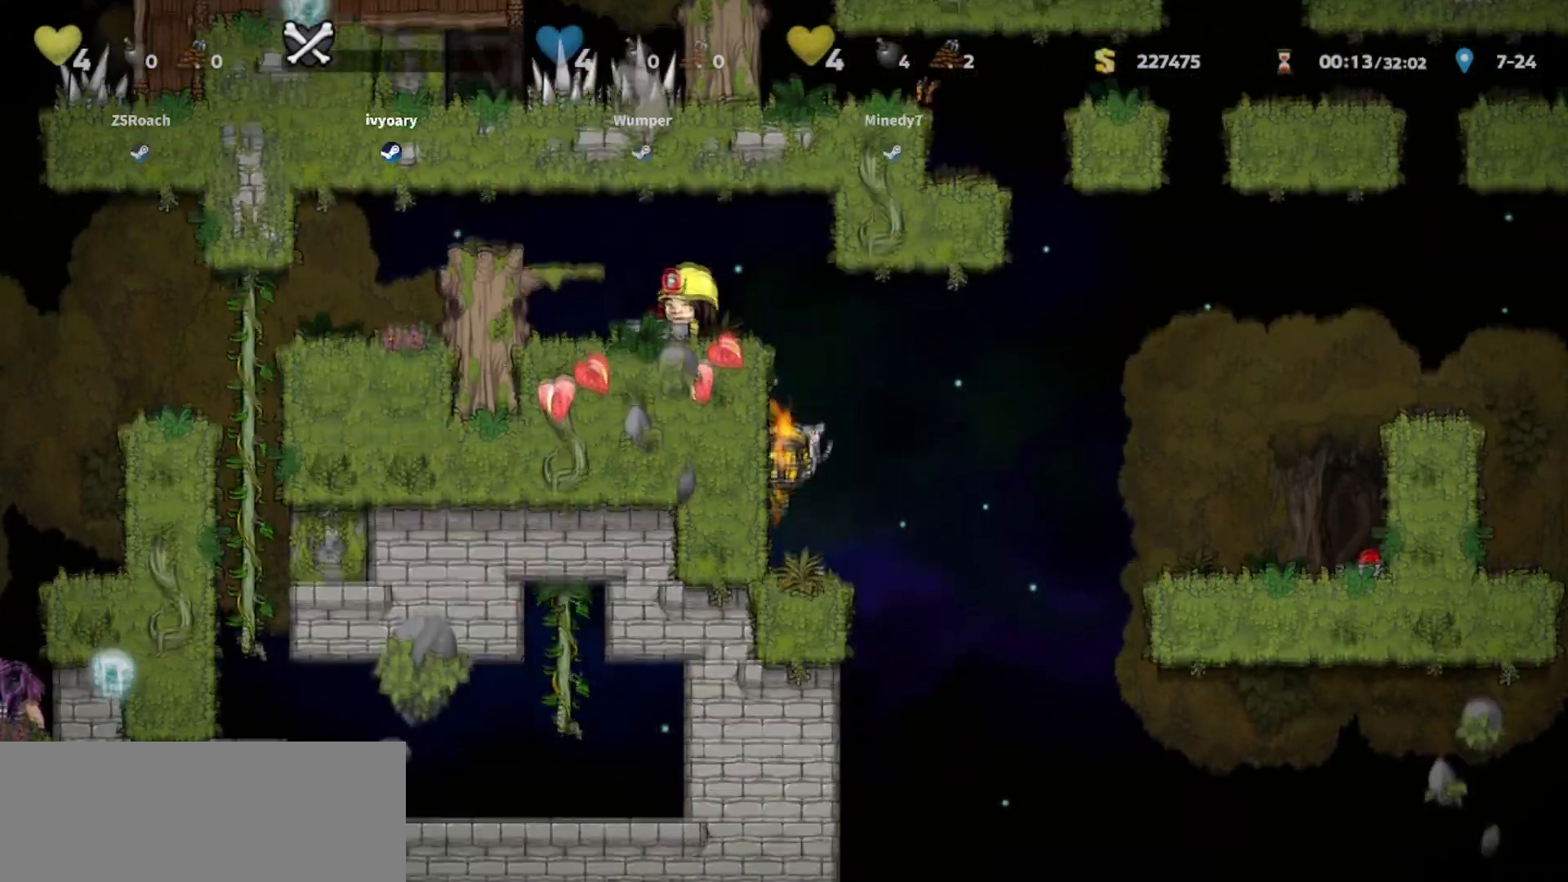
{"keys": ["walk"], "events": [[133, "jump", "down"], [434, "jump", "up"]]}
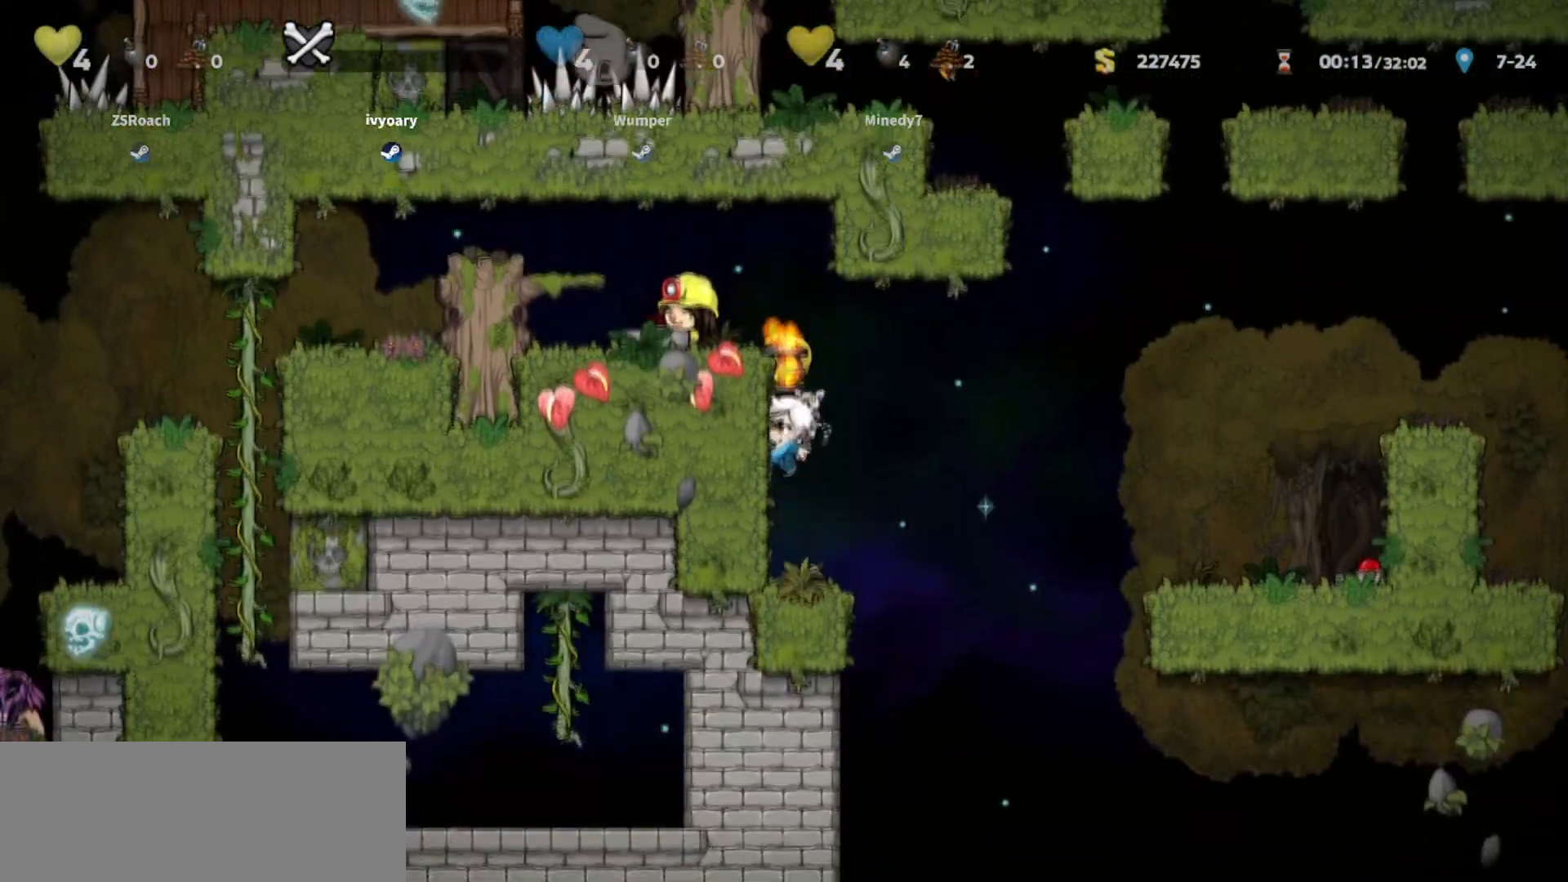
{"keys": ["jump", "right"], "events": [[234, "walk", "up"], [301, "right", "down"], [401, "jump", "down"]]}
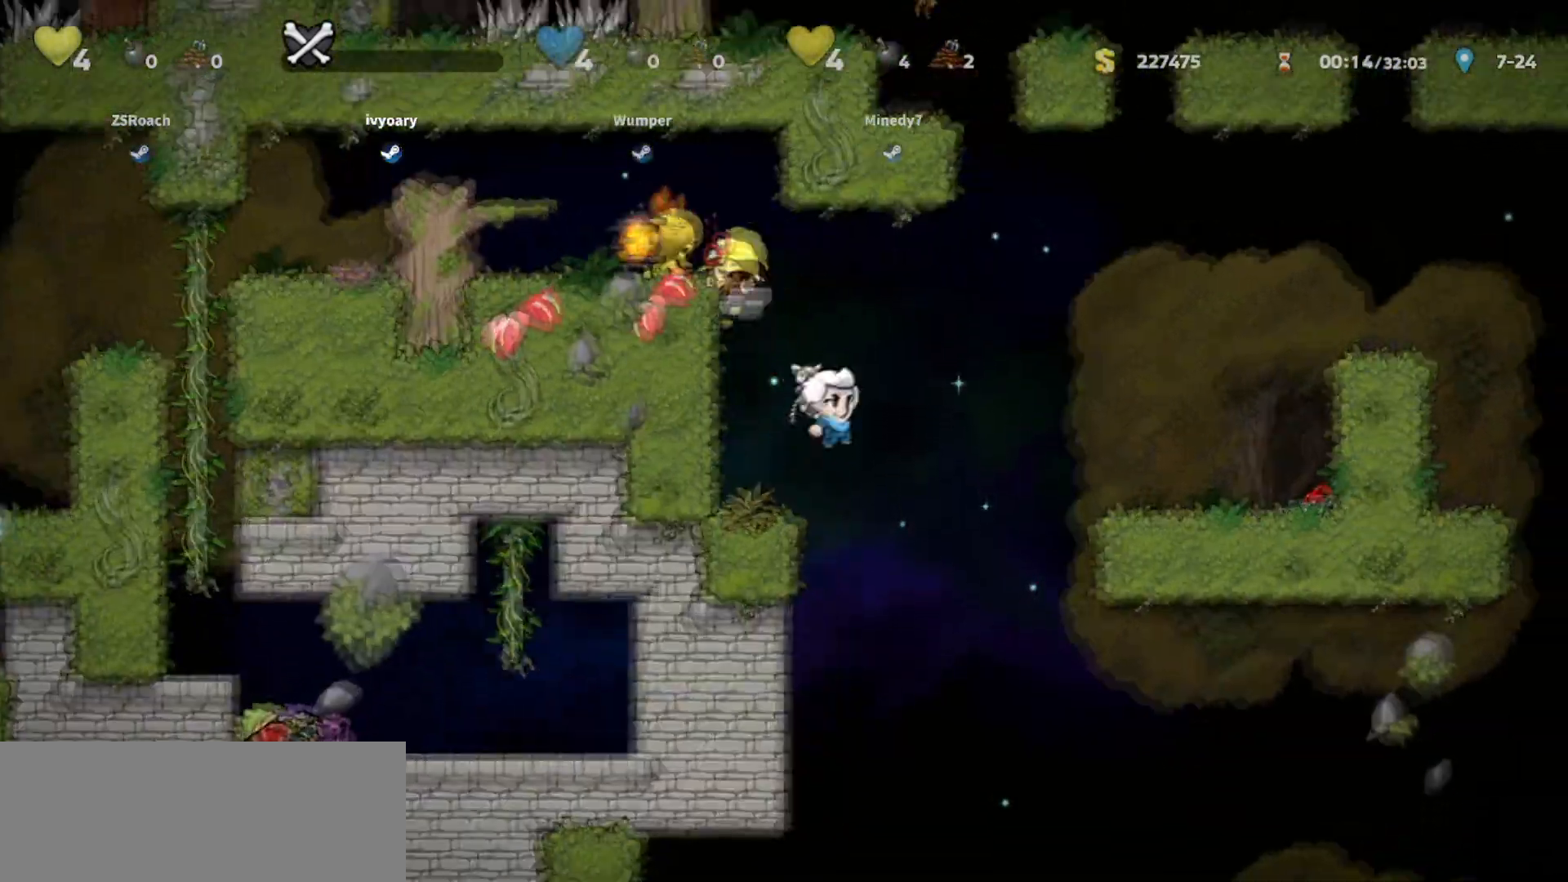
{"keys": ["right"], "events": [[267, "jump", "up"]]}
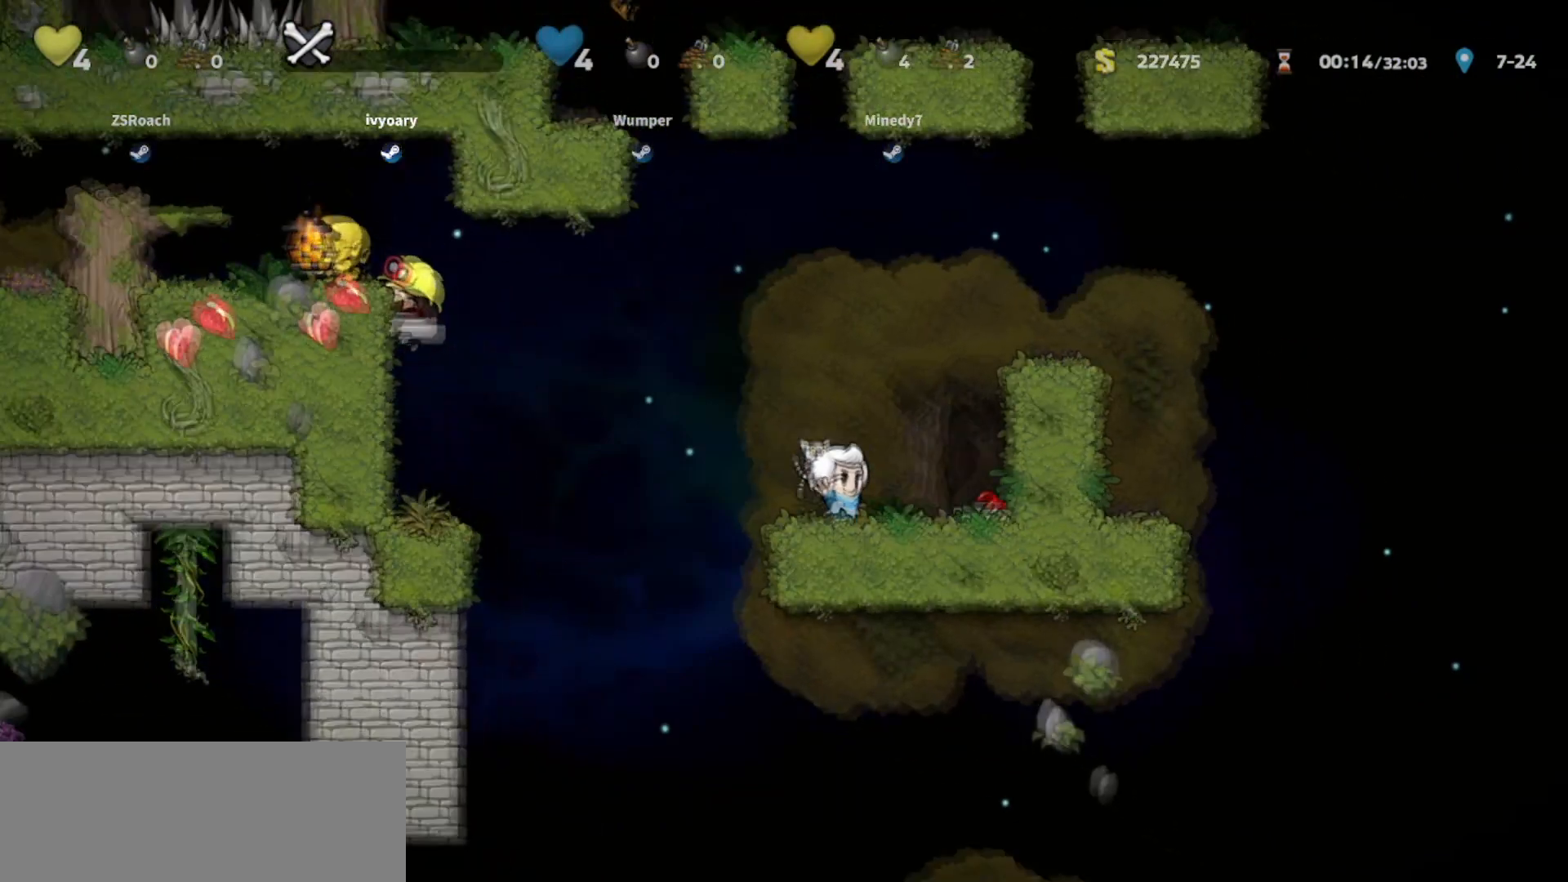
{"keys": ["down"], "events": [[200, "down", "down"], [234, "right", "up"], [234, "whip", "down"], [301, "whip", "up"]]}
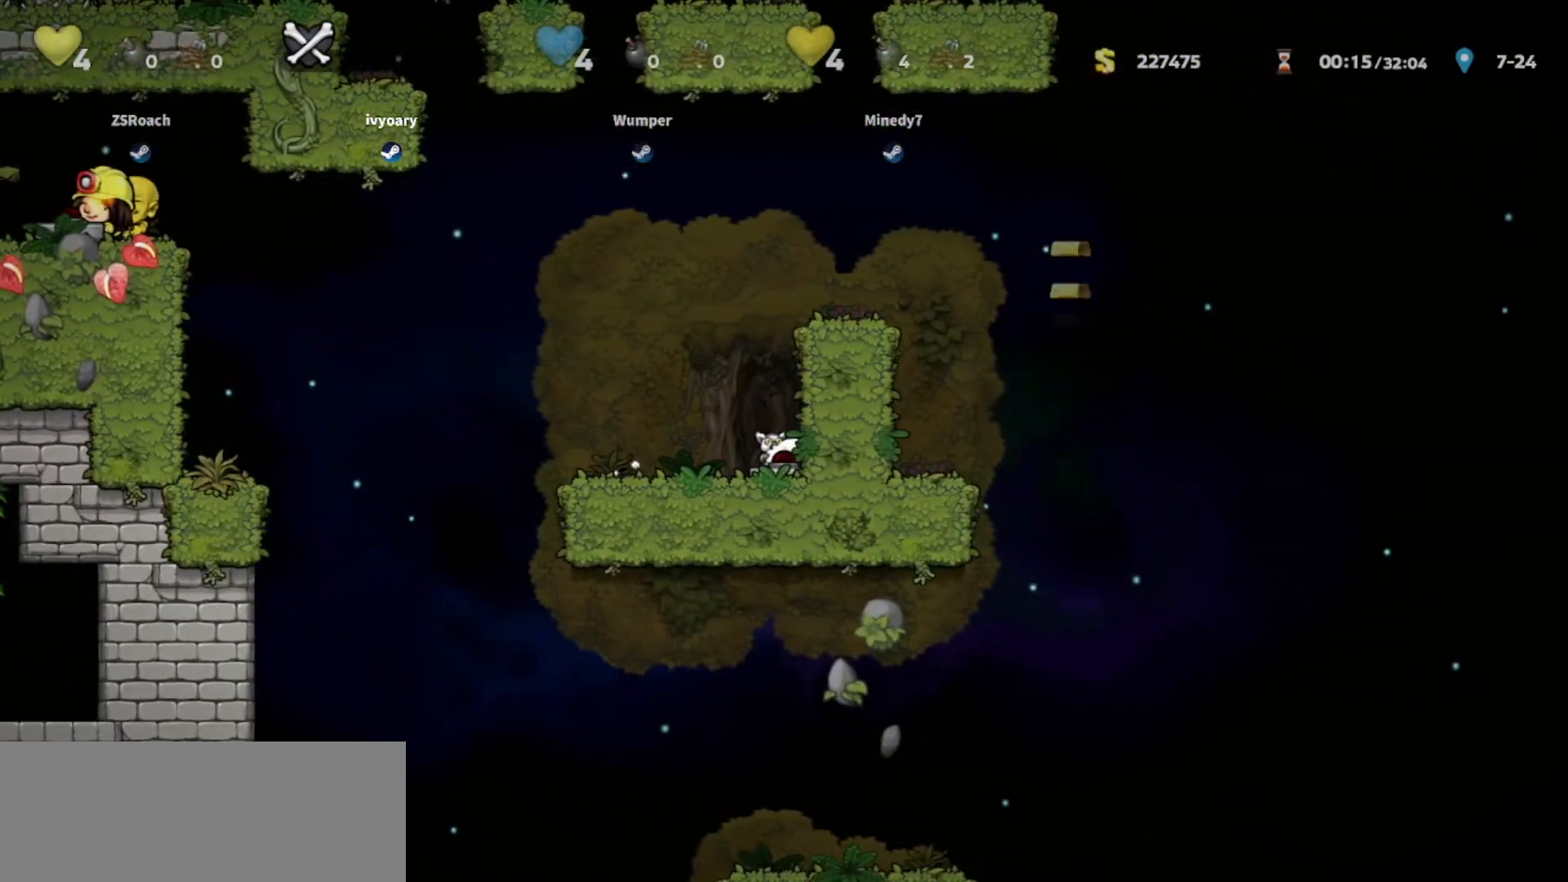
{"keys": ["down"], "events": []}
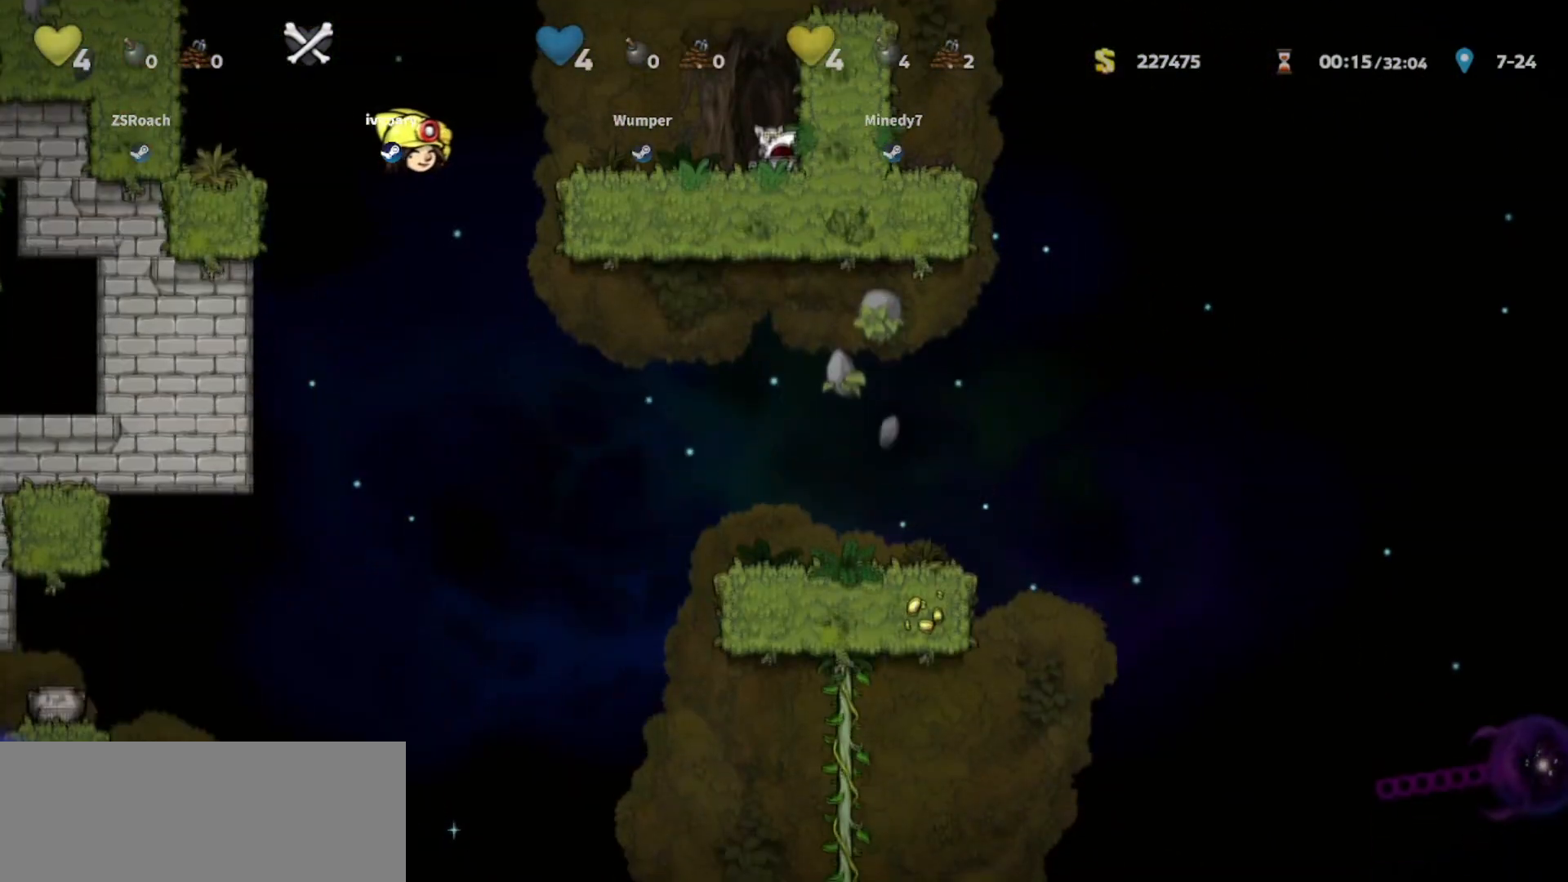
{"keys": ["left"], "events": [[401, "down", "up"], [467, "left", "down"]]}
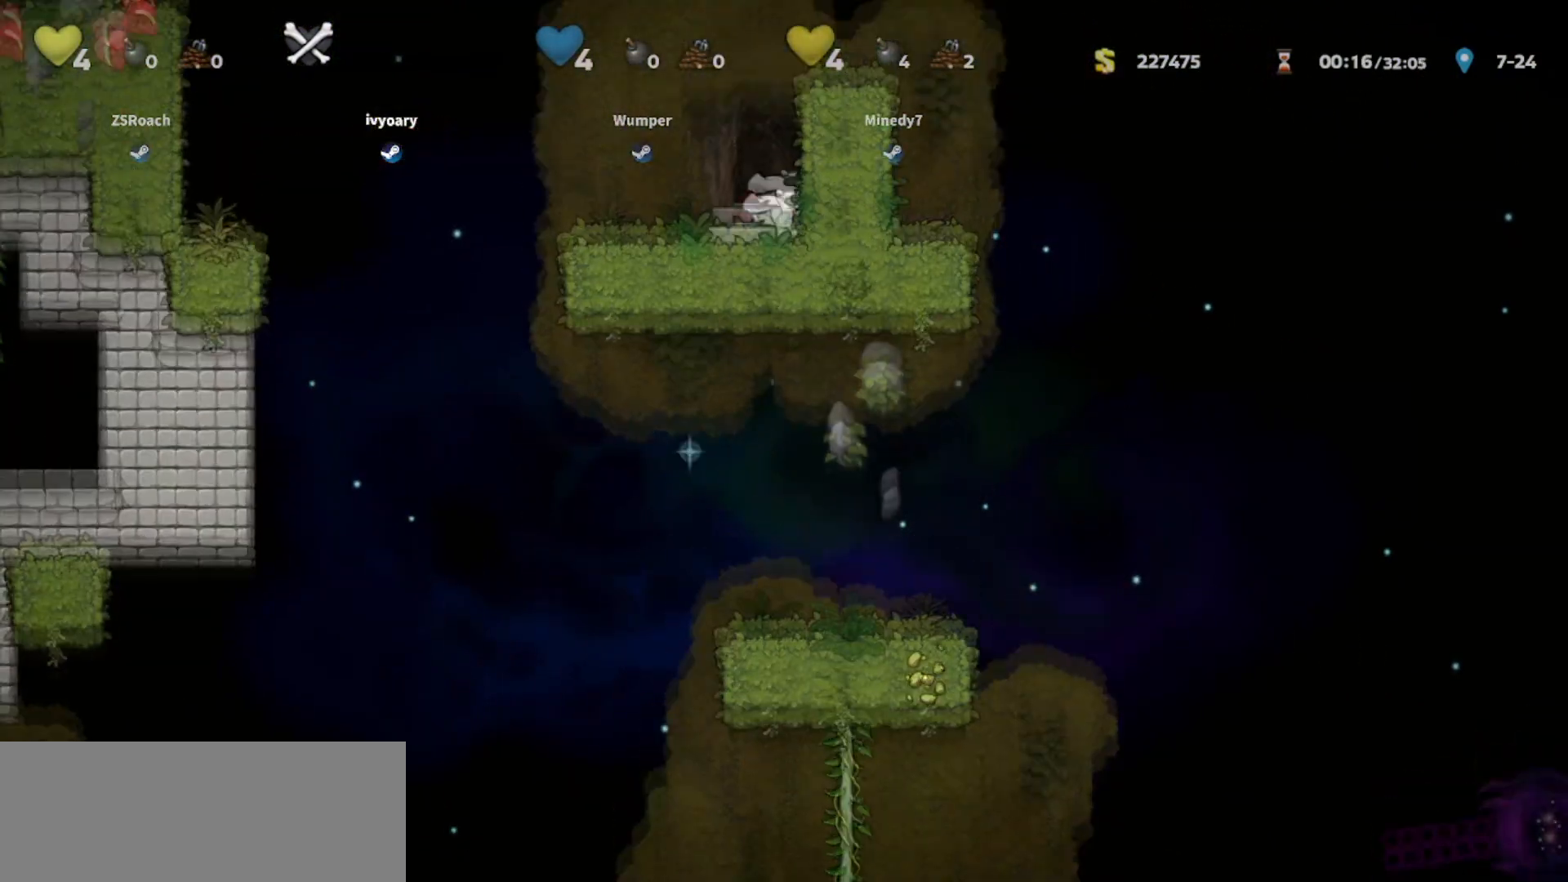
{"keys": ["jump", "right"], "events": [[100, "walk", "down"], [133, "left", "up"], [467, "jump", "down"], [467, "right", "down"], [467, "walk", "up"]]}
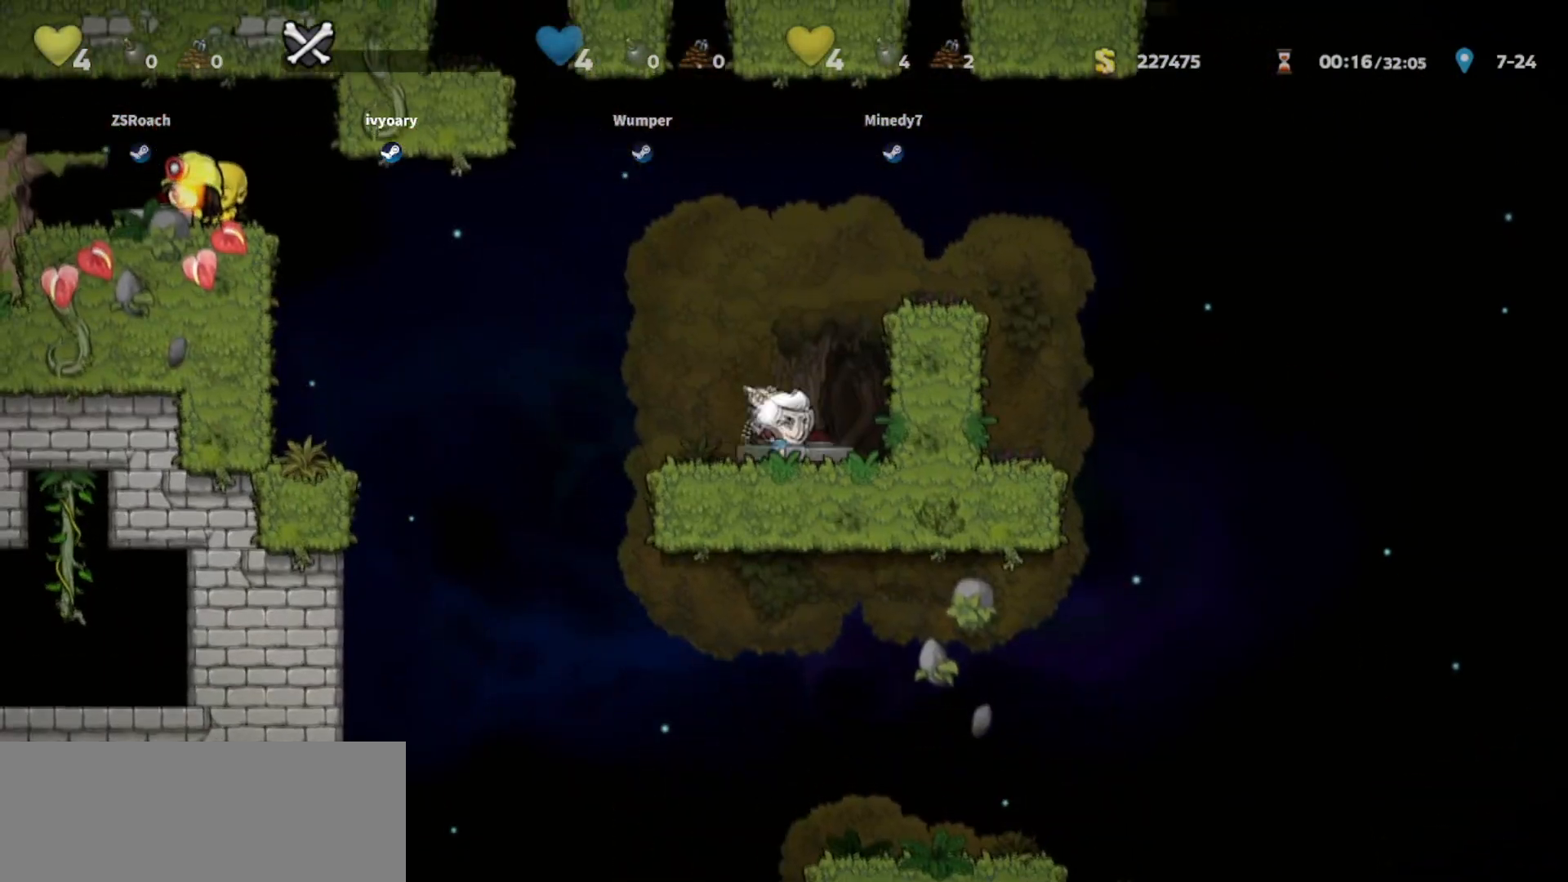
{"keys": ["jump", "right"], "events": [[167, "jump", "up"], [301, "jump", "down"]]}
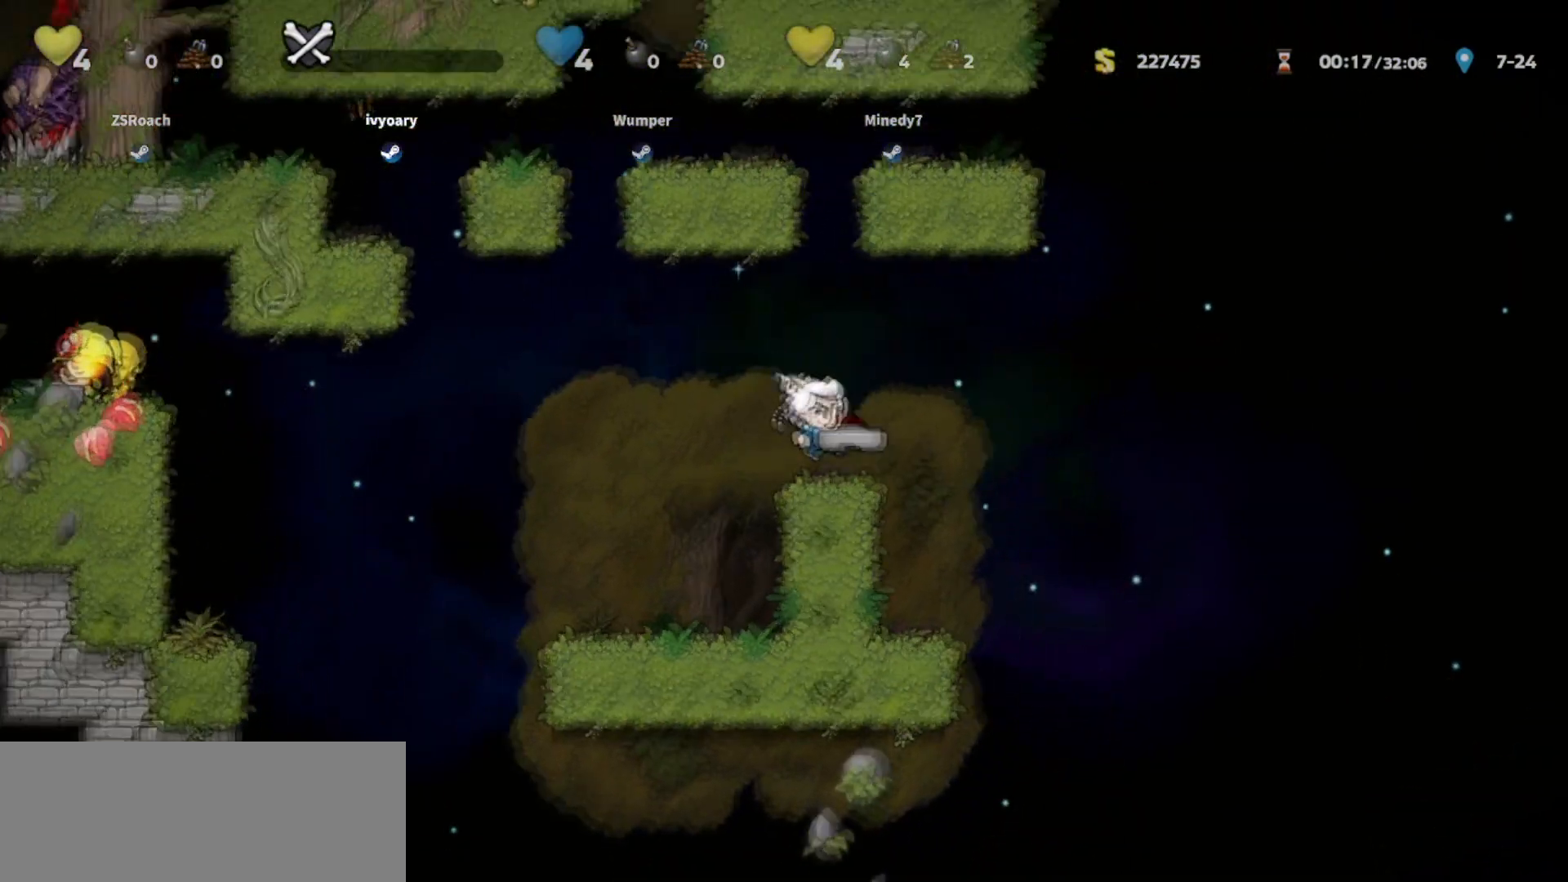
{"keys": ["right", "walk"], "events": [[33, "jump", "up"], [100, "walk", "down"], [167, "right", "up"], [400, "right", "down"]]}
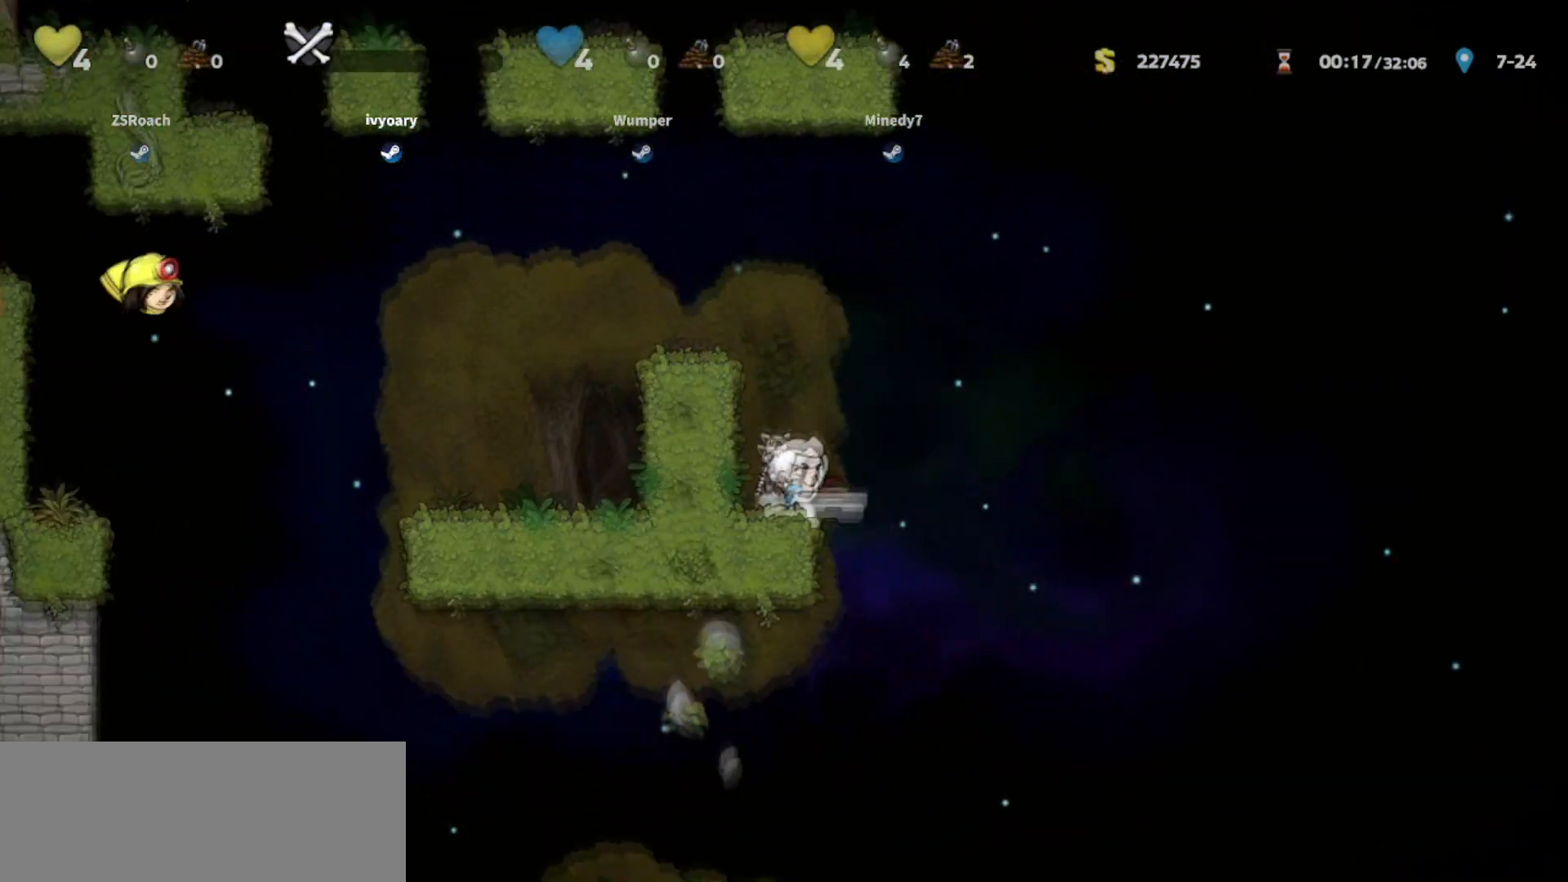
{"keys": ["down"], "events": [[134, "left", "down"], [134, "right", "up"], [301, "down", "down"], [367, "left", "up"], [367, "walk", "up"]]}